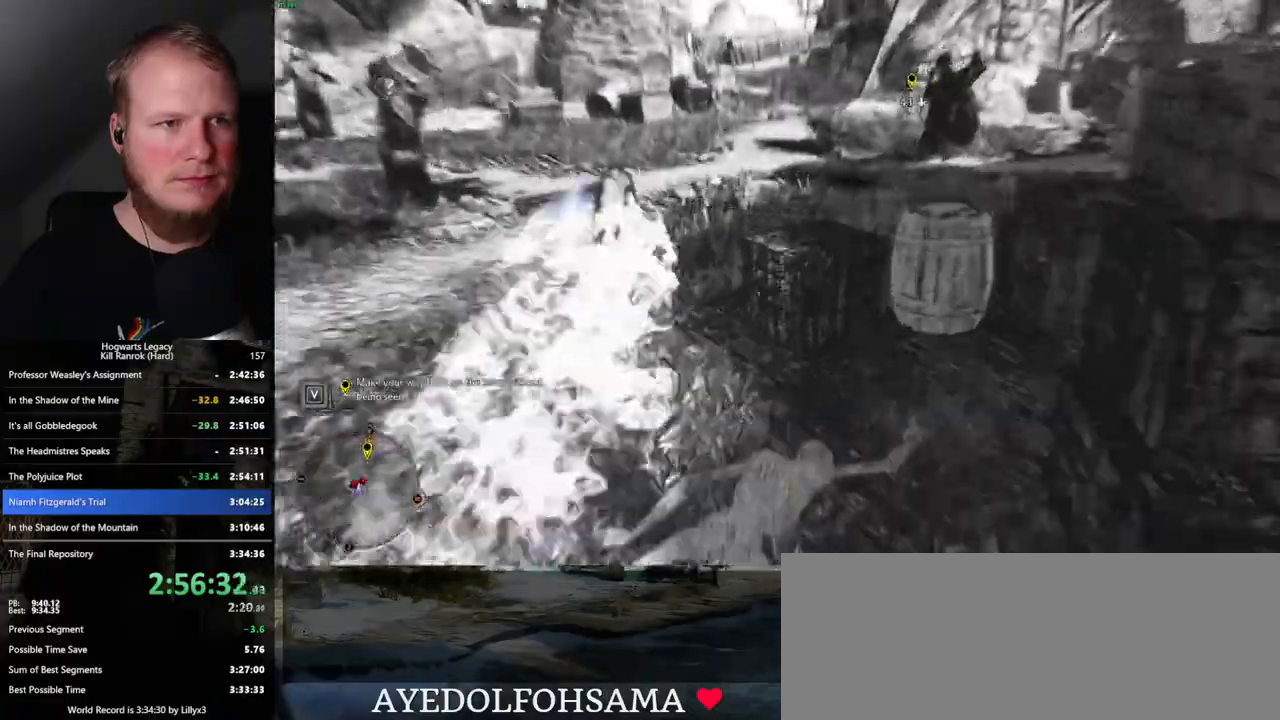
Gameplay with keyboard and mouse; each line is a JSON object with the keys and mouse buttons held at the frame after it. "events" lists presses ("down") and releases ("up") of ".", "/", "0", "1", "2", "3", "4", "5", "6", "7", "8", "9", "a", "alt_l", "alt_r", "b", "backslash", "backspace", "c", "caps_lock", "comma", "ctrl_l", "ctrl_r", "d", "e", "equals", "escape", "f", "f1", "f10", "f11", "f12", "f2", "f3", "f4", "f5", "f6", "f7", "f8", "f9", "g", "h", "i", "j", "k", "l", "lbracket", "m", "minus", "n", "o", "p", "q", "quote", "r", "rbracket", "return", "s", "semicolon", "shift_l", "shift_r", "space", "super", "t", "tab", "tilde", "u", "v", "w", "x", "y", "z", "mouse_left", "mouse_wheel", "mouse_right", "mouse_mb4" and "mouse_mb5" between this image and that frame as [ms after this image, input, new state], when the widget could be followed in between. "mouse_left", "mouse_wheel", "mouse_right", "mouse_mb4", "mouse_mb5" = the "left", "wheel", "right", "mb4", "mb5" buttons of the "mouse" list. No other keys are recorded. "wheel" means that the mouse wheel is clicked or scrolled. Mouse movement is not recorded.
{"keys": ["w"], "mouse": [], "events": [[184, "space", "up"]]}
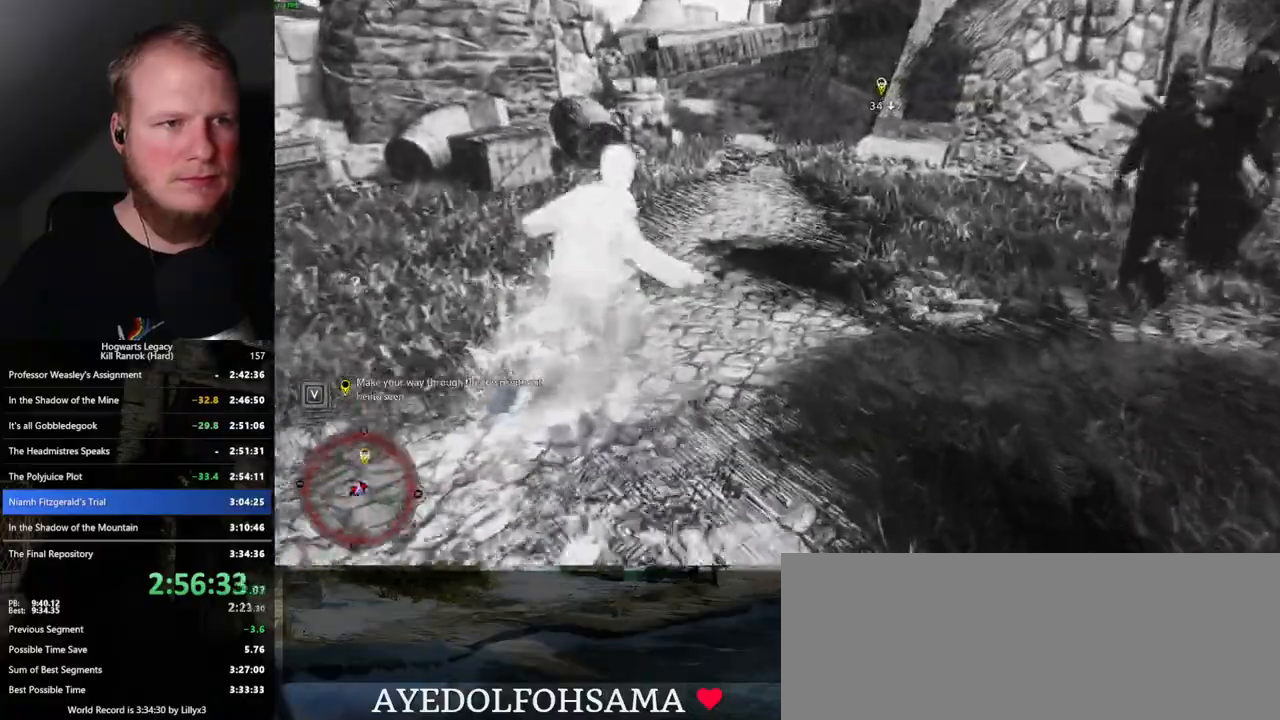
{"keys": ["w"], "mouse": [], "events": []}
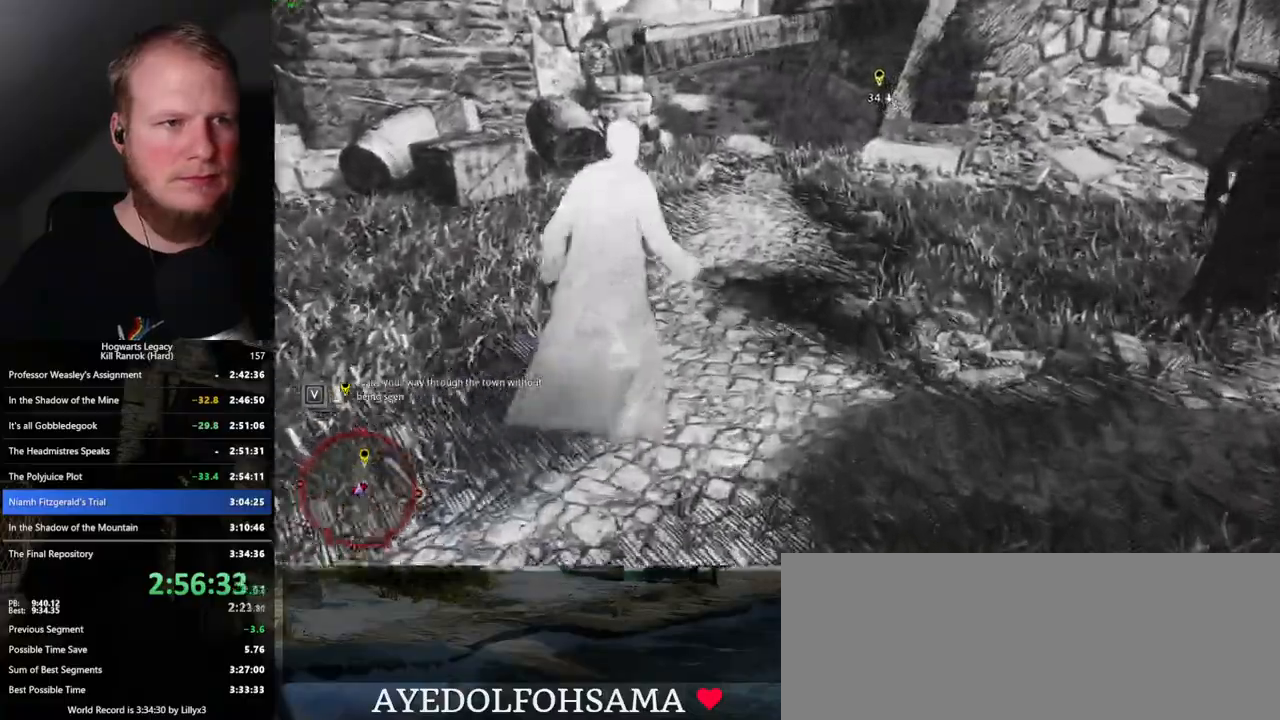
{"keys": ["space", "w"], "mouse": [], "events": [[200, "space", "down"]]}
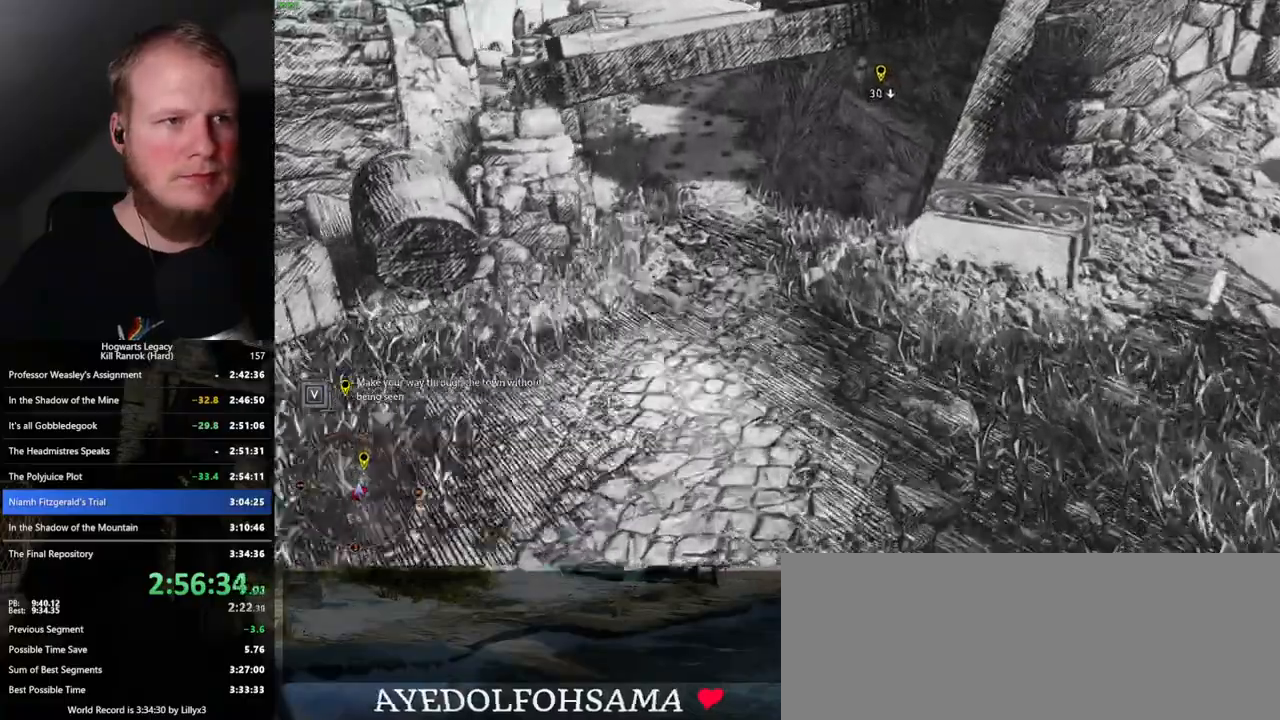
{"keys": ["w"], "mouse": [], "events": [[334, "space", "up"]]}
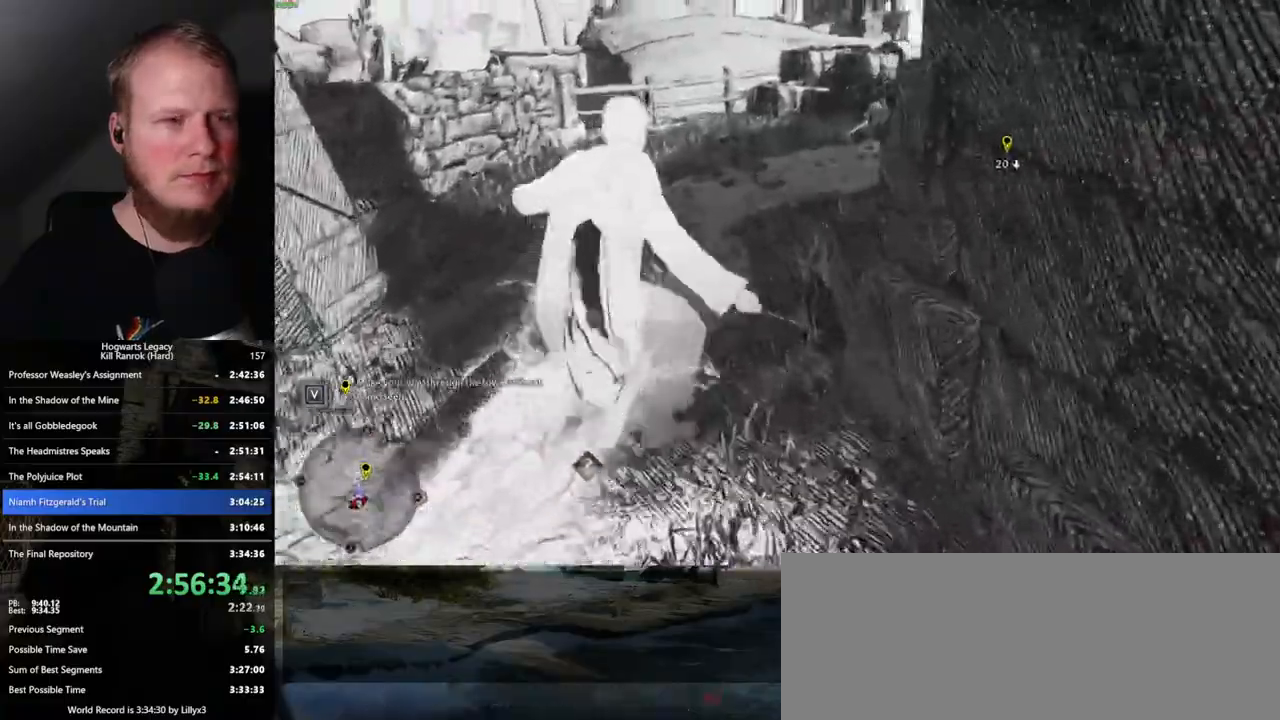
{"keys": ["space", "w"], "mouse": [], "events": [[200, "space", "down"]]}
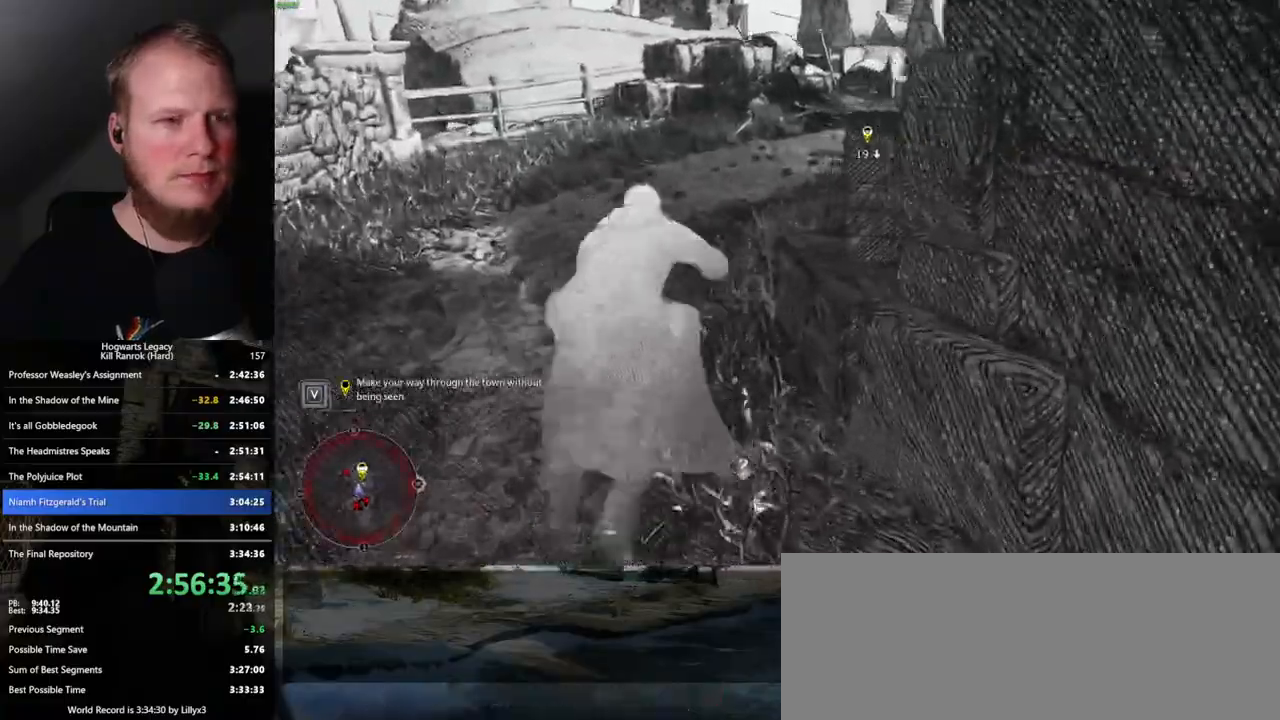
{"keys": ["w"], "mouse": [], "events": [[384, "space", "up"]]}
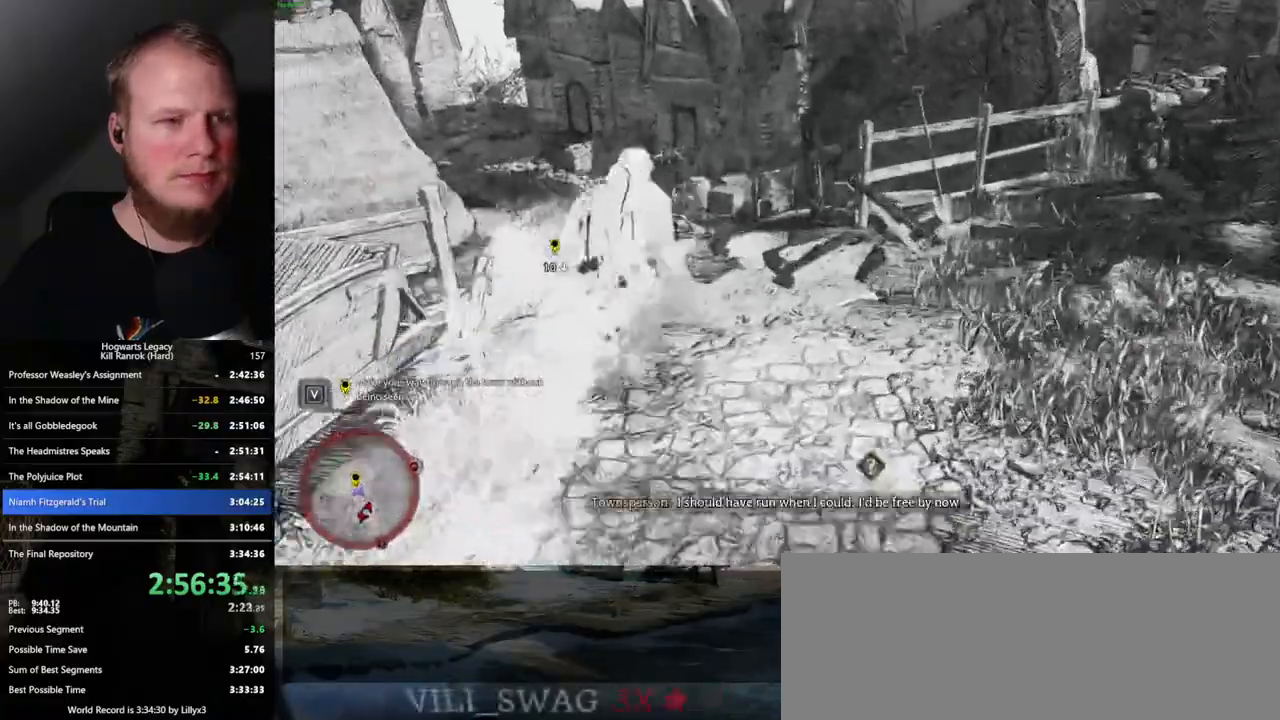
{"keys": ["space", "w"], "mouse": [], "events": [[334, "space", "down"]]}
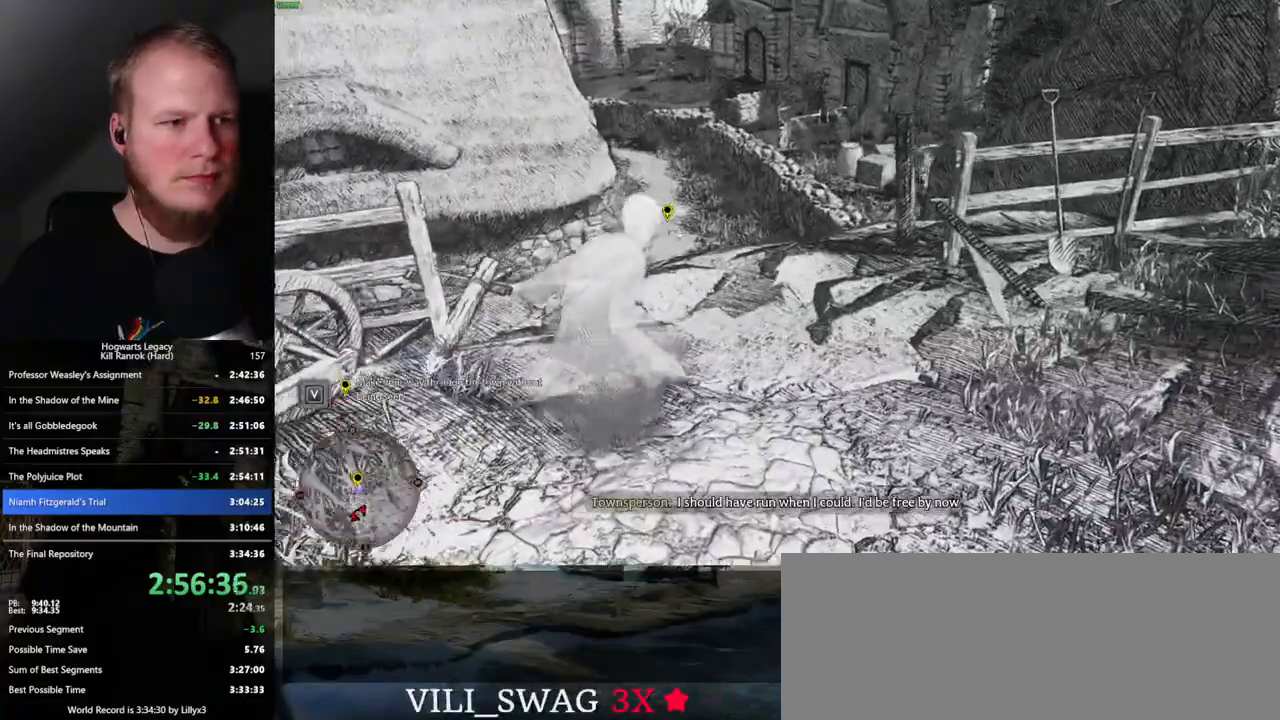
{"keys": ["w"], "mouse": [], "events": [[467, "space", "up"]]}
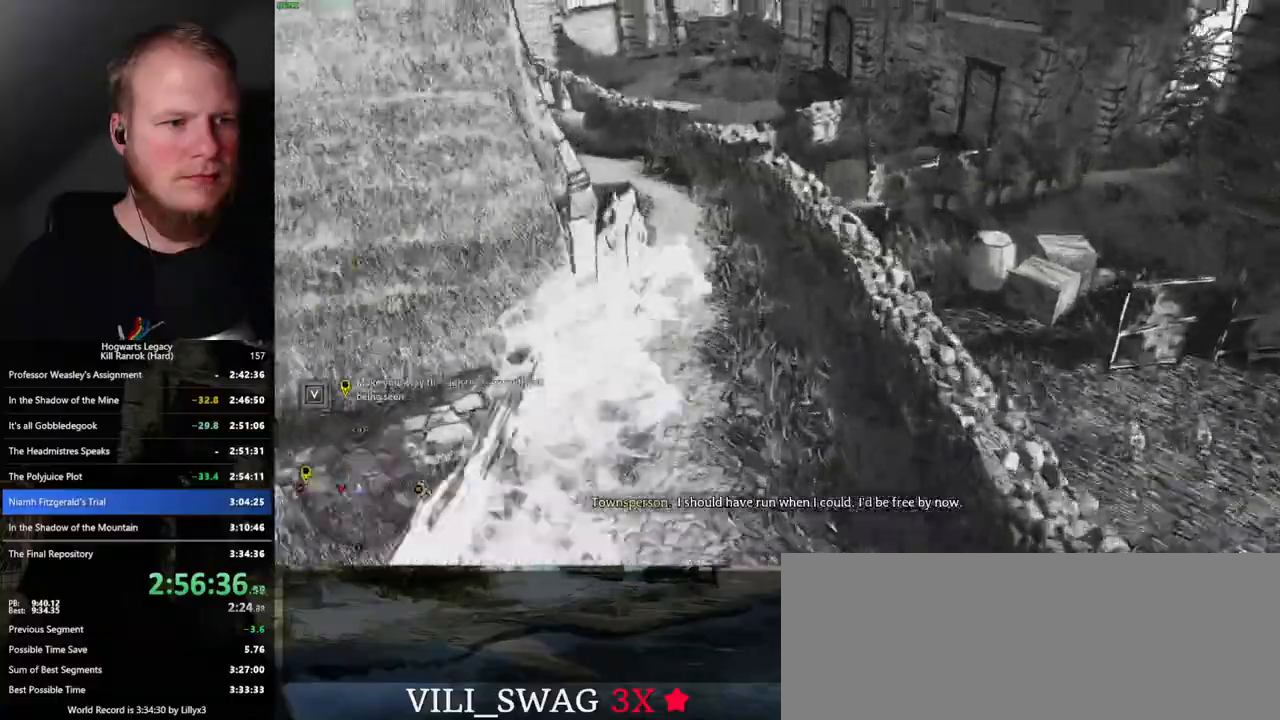
{"keys": ["w"], "mouse": [], "events": []}
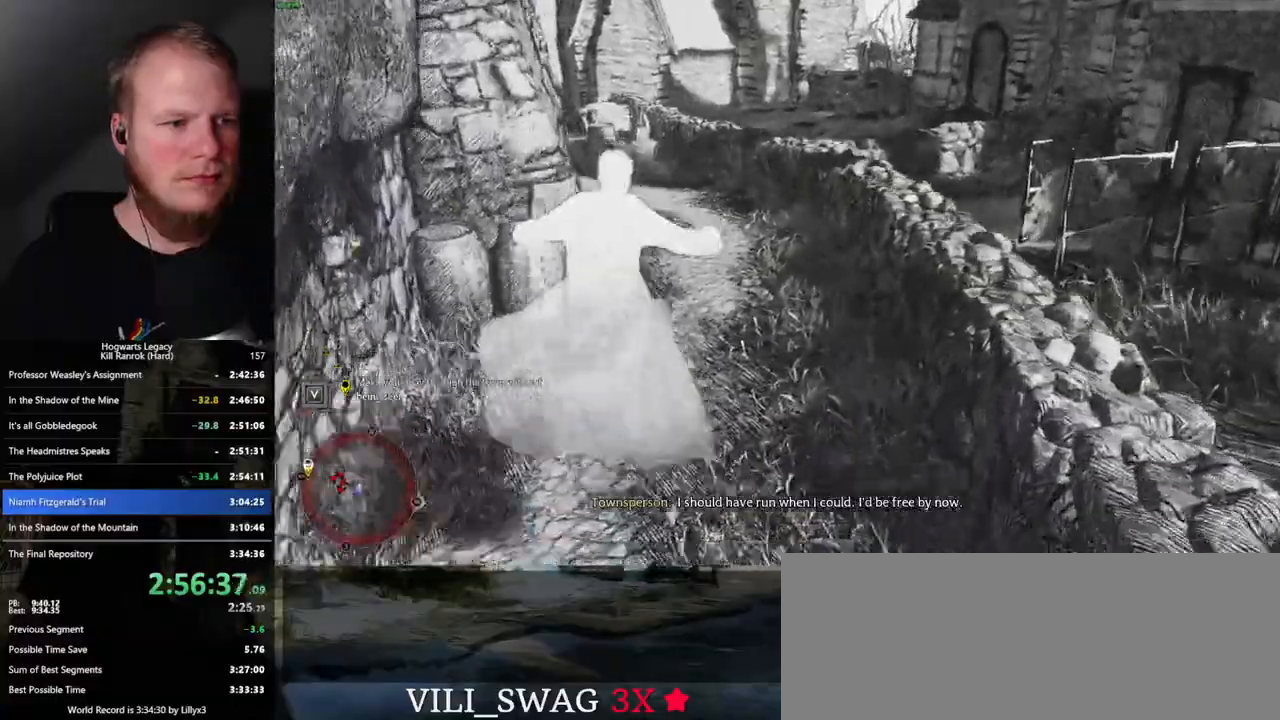
{"keys": ["w"], "mouse": [], "events": [[67, "mouse_mb5", "down"], [300, "mouse_mb5", "up"]]}
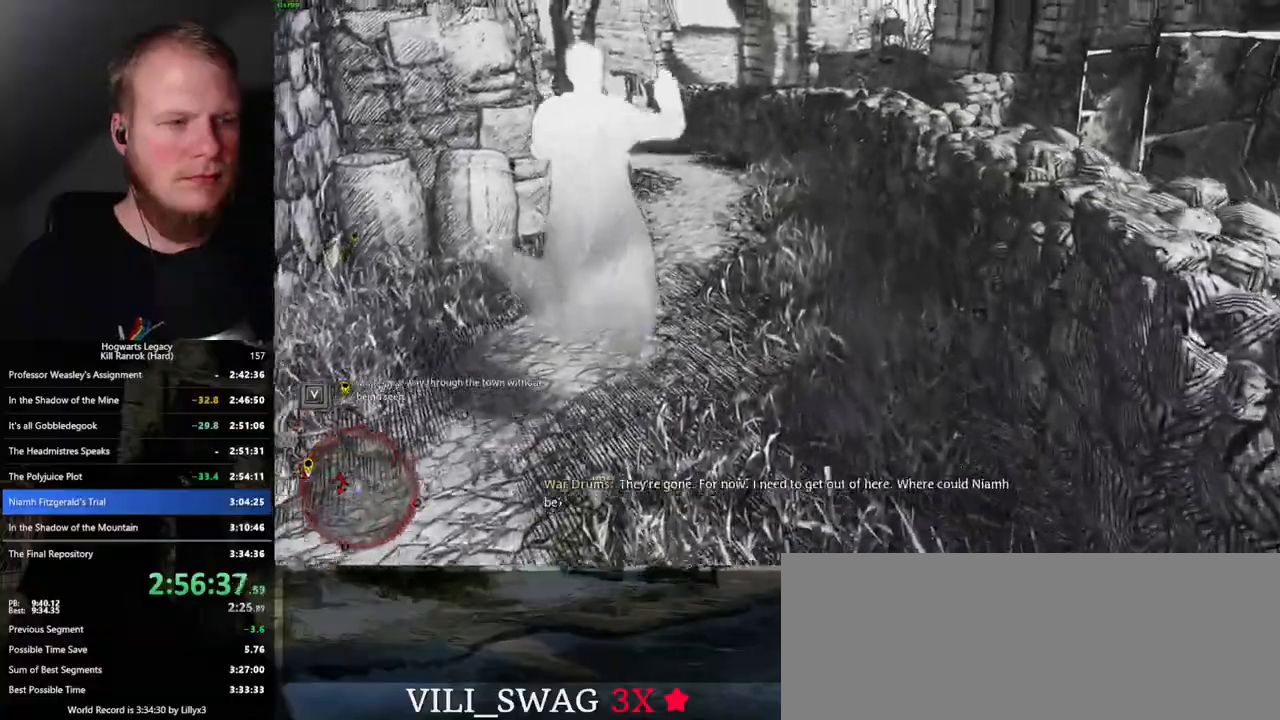
{"keys": ["space", "w"], "mouse": [], "events": [[350, "space", "down"]]}
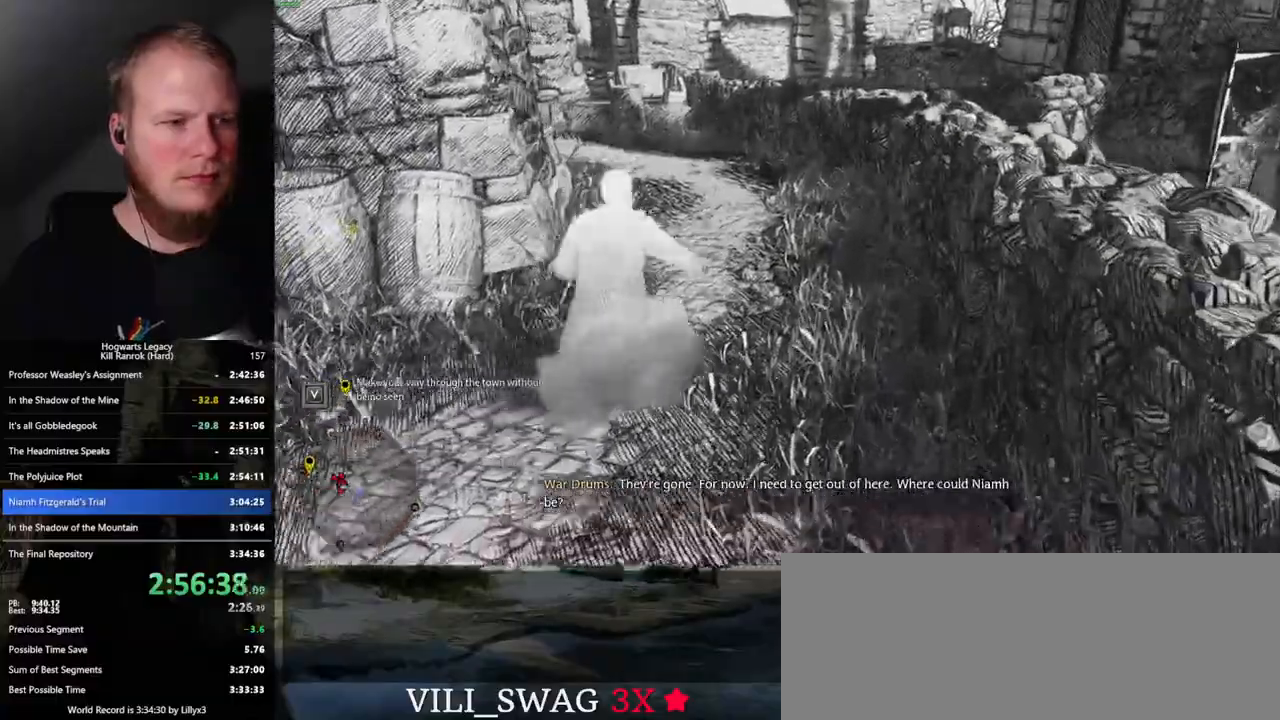
{"keys": ["w"], "mouse": [], "events": [[450, "space", "up"]]}
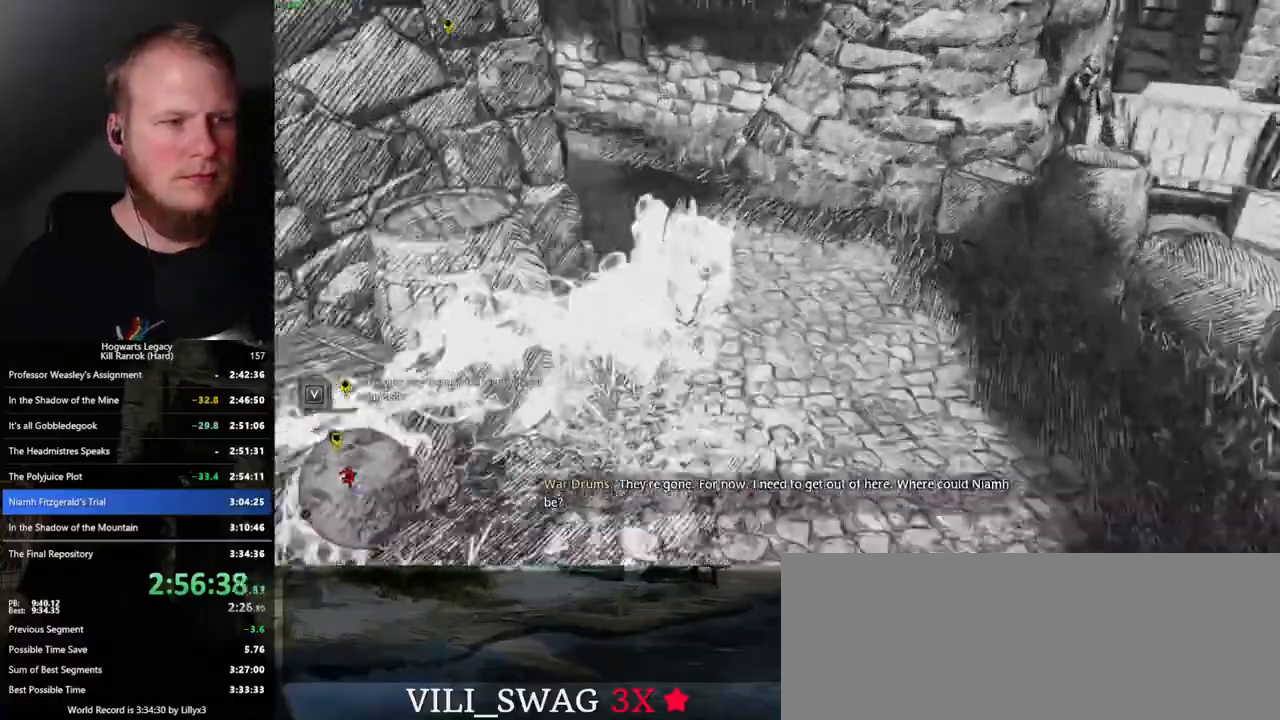
{"keys": ["w"], "mouse": [], "events": []}
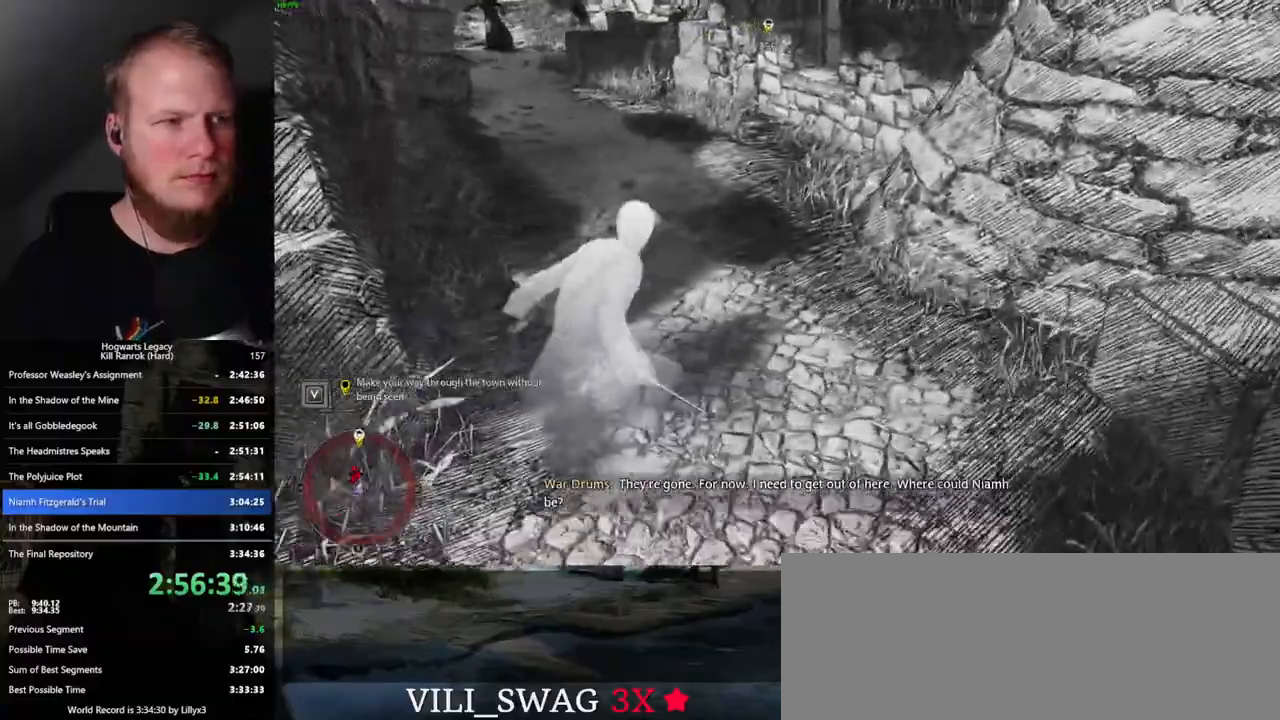
{"keys": ["w"], "mouse": [], "events": [[134, "space", "down"], [284, "space", "up"]]}
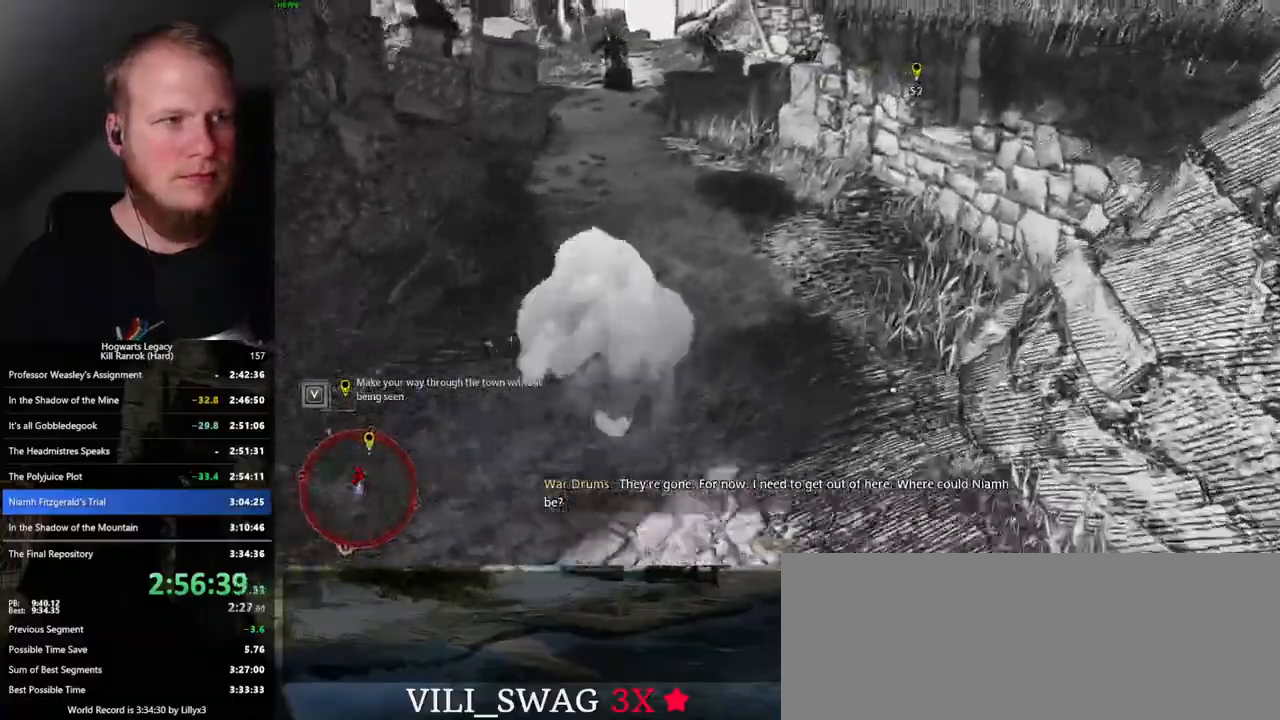
{"keys": ["w"], "mouse": [], "events": []}
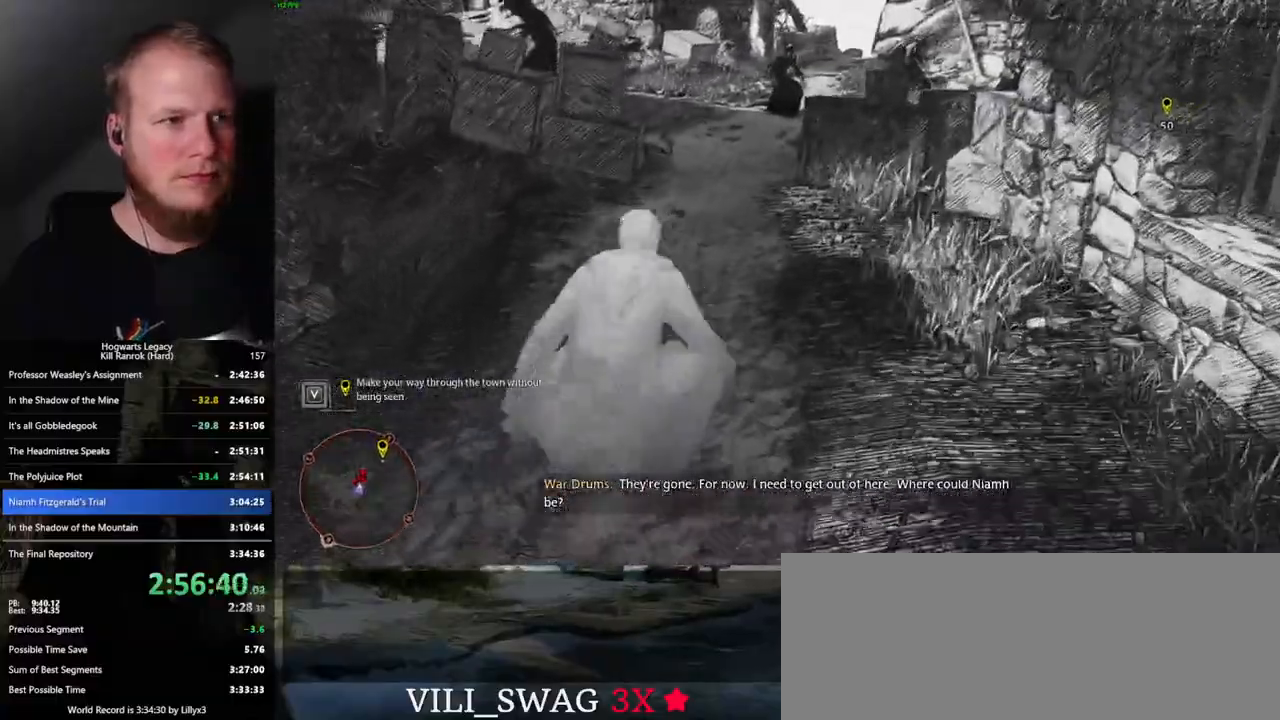
{"keys": ["space", "w"], "mouse": [], "events": [[250, "space", "down"]]}
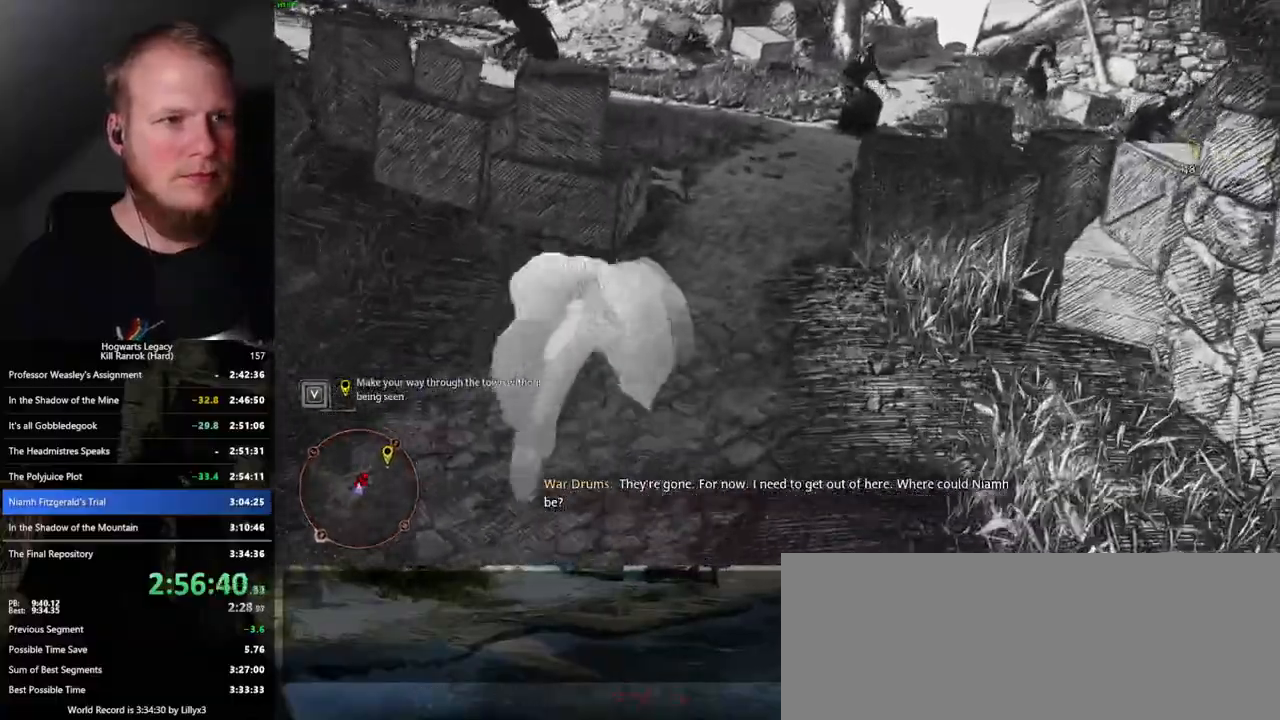
{"keys": ["space", "w"], "mouse": [], "events": []}
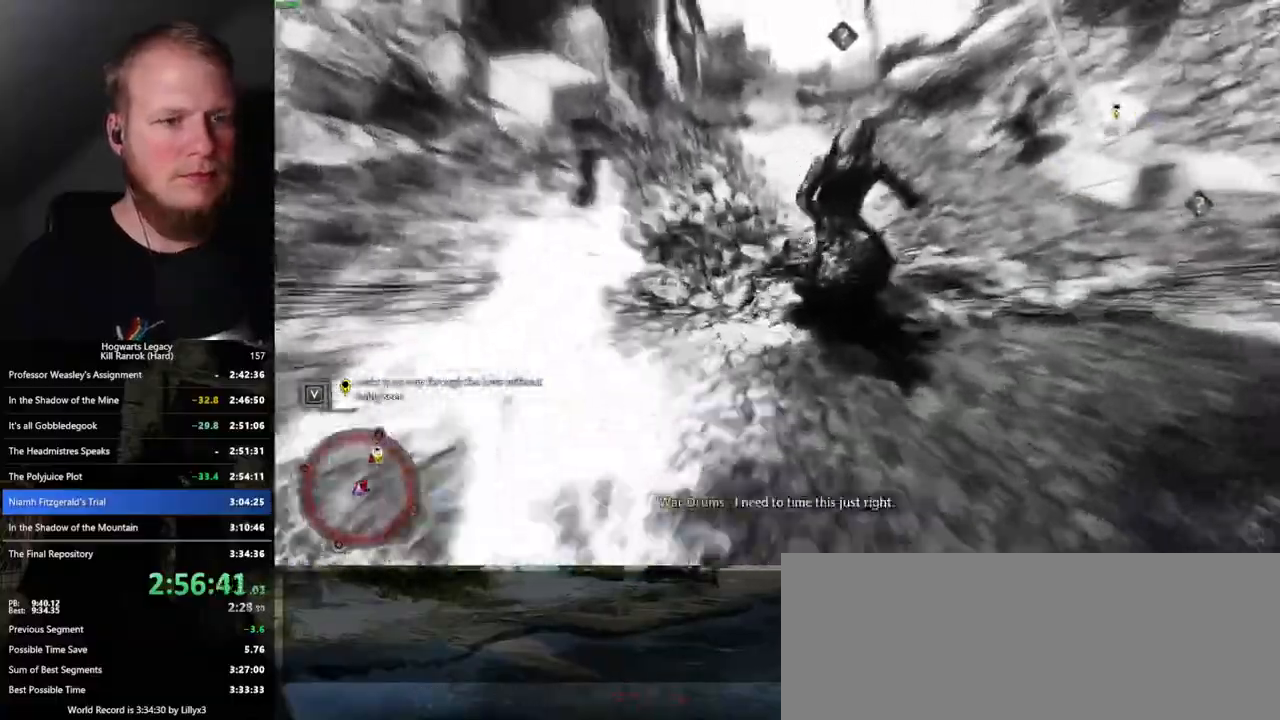
{"keys": ["w"], "mouse": [], "events": [[184, "space", "up"]]}
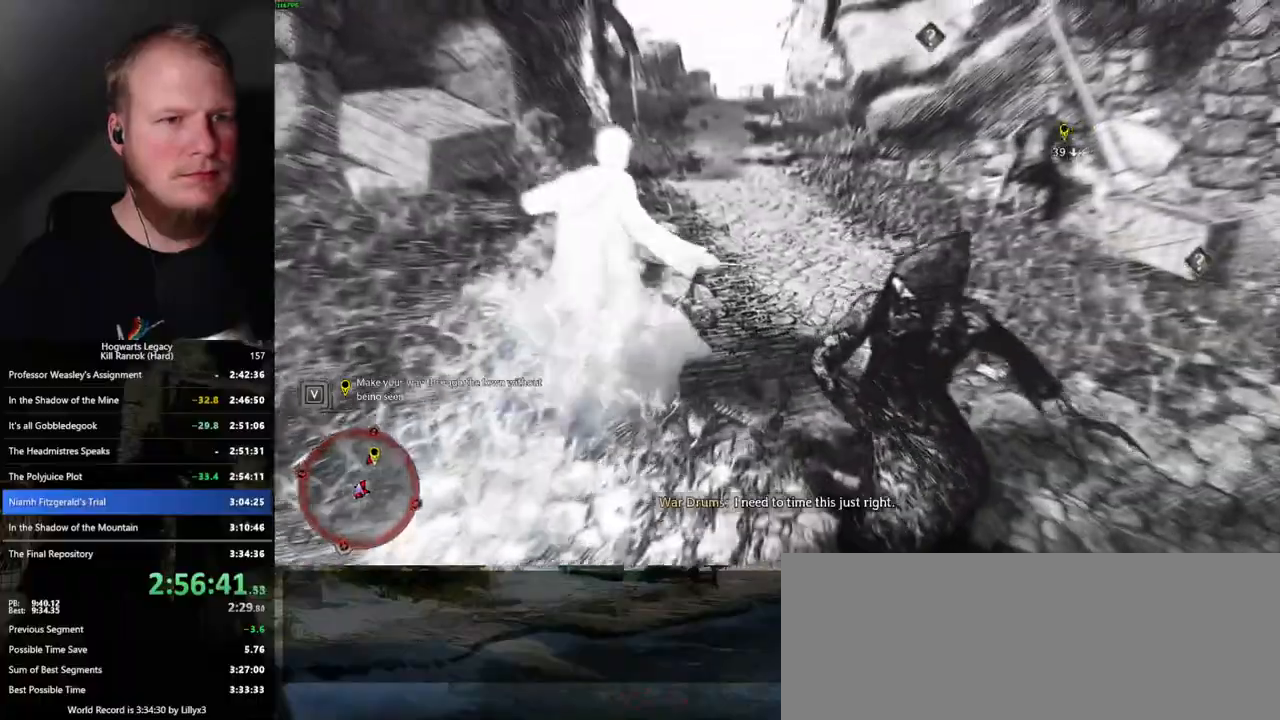
{"keys": ["space", "w"], "mouse": [], "events": [[150, "space", "down"]]}
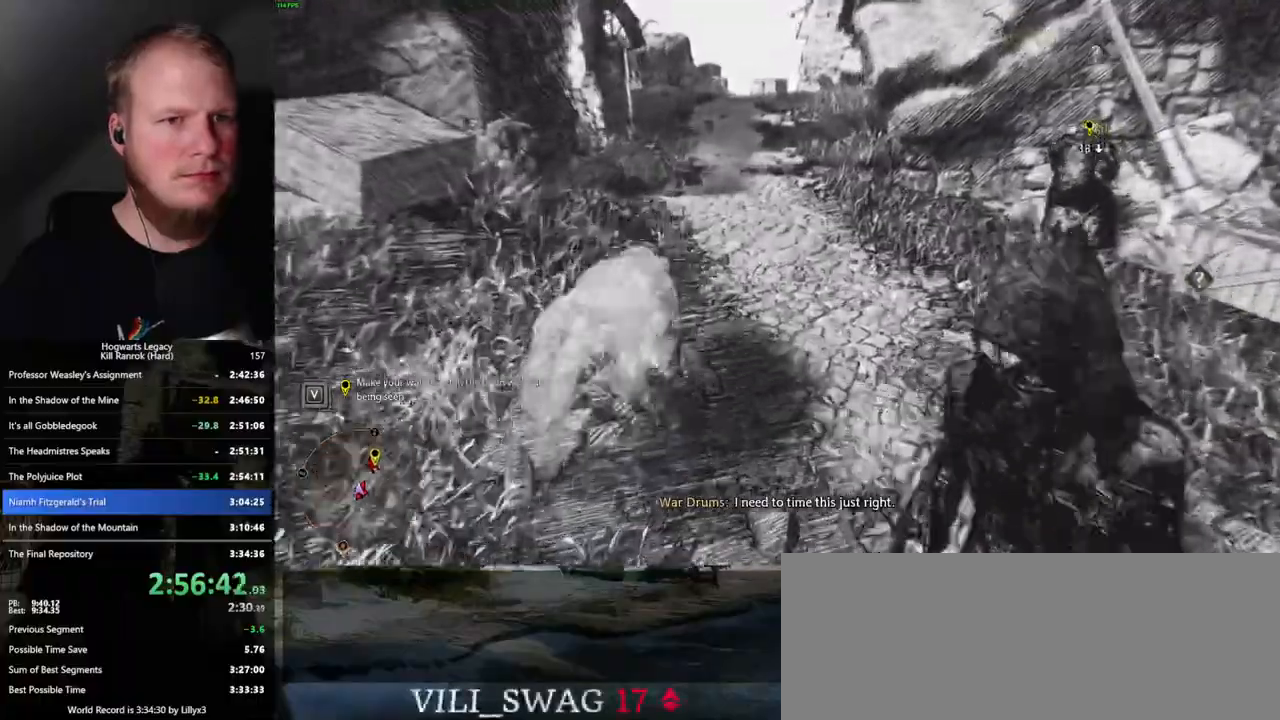
{"keys": ["w"], "mouse": [], "events": [[384, "space", "up"]]}
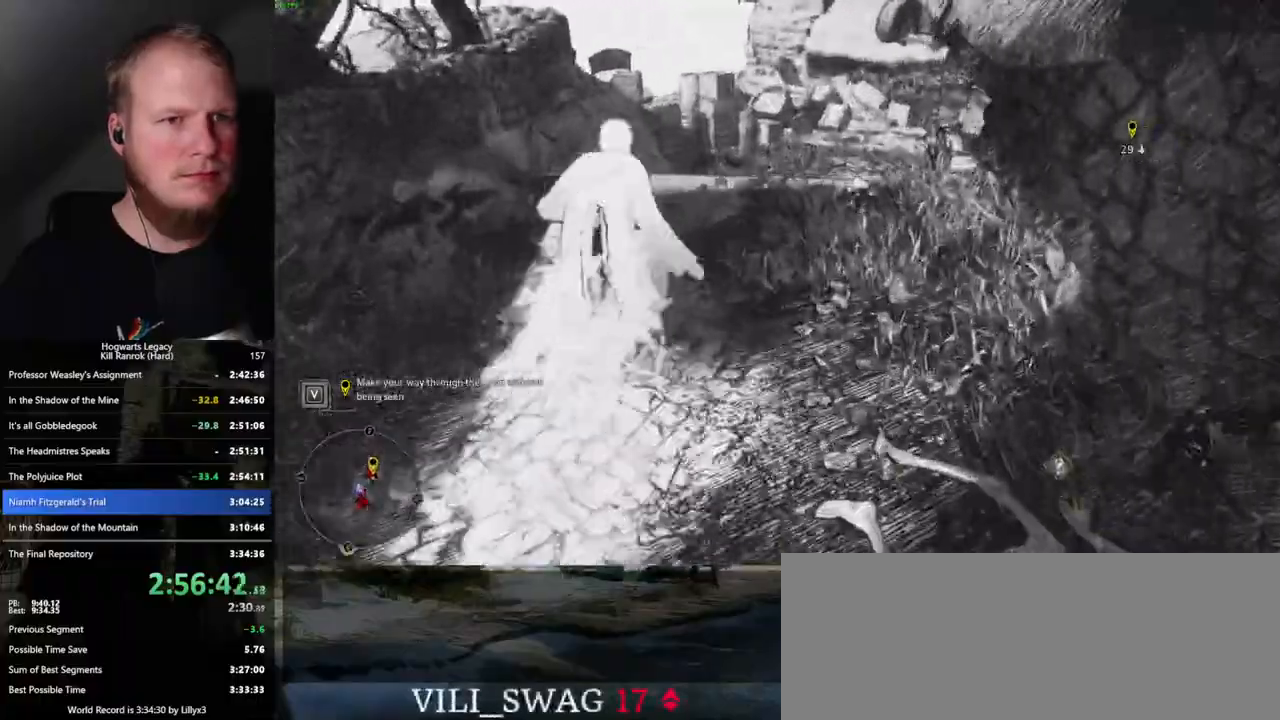
{"keys": ["space", "w"], "mouse": [], "events": [[284, "space", "down"]]}
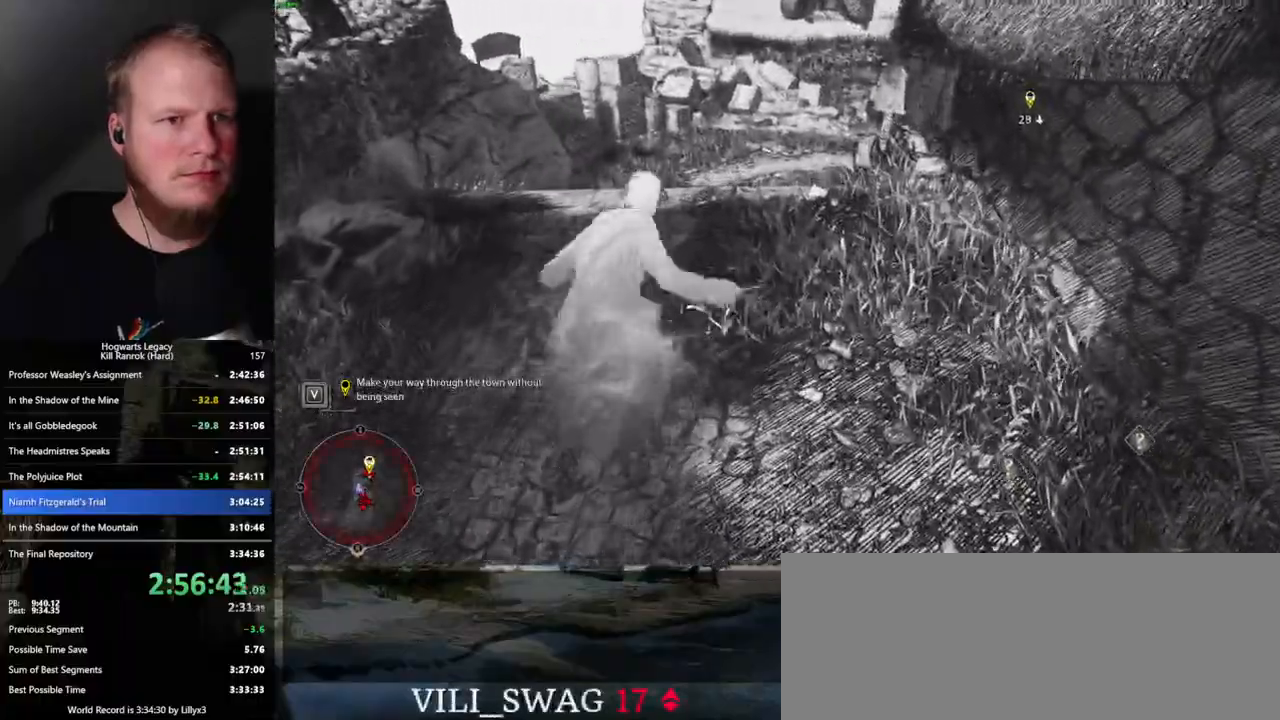
{"keys": ["d", "w"], "mouse": [], "events": [[284, "space", "up"], [450, "d", "down"]]}
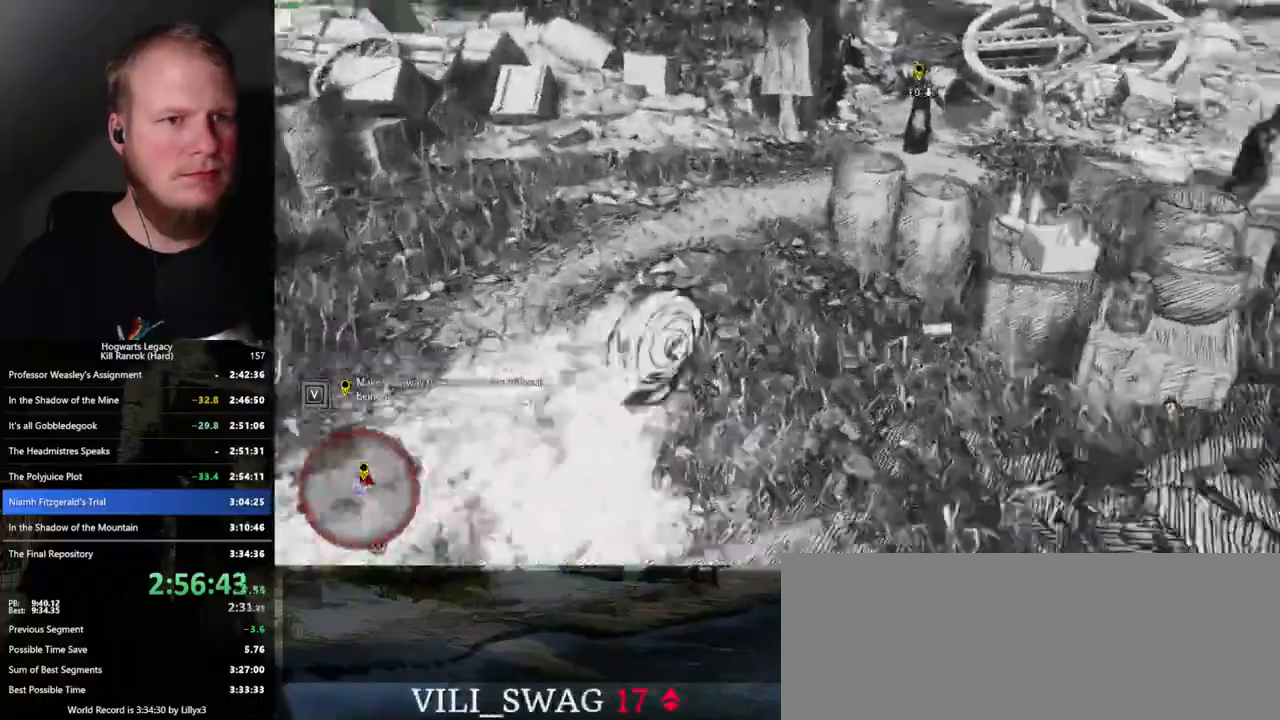
{"keys": ["space", "w"], "mouse": [], "events": [[167, "d", "up"], [434, "space", "down"]]}
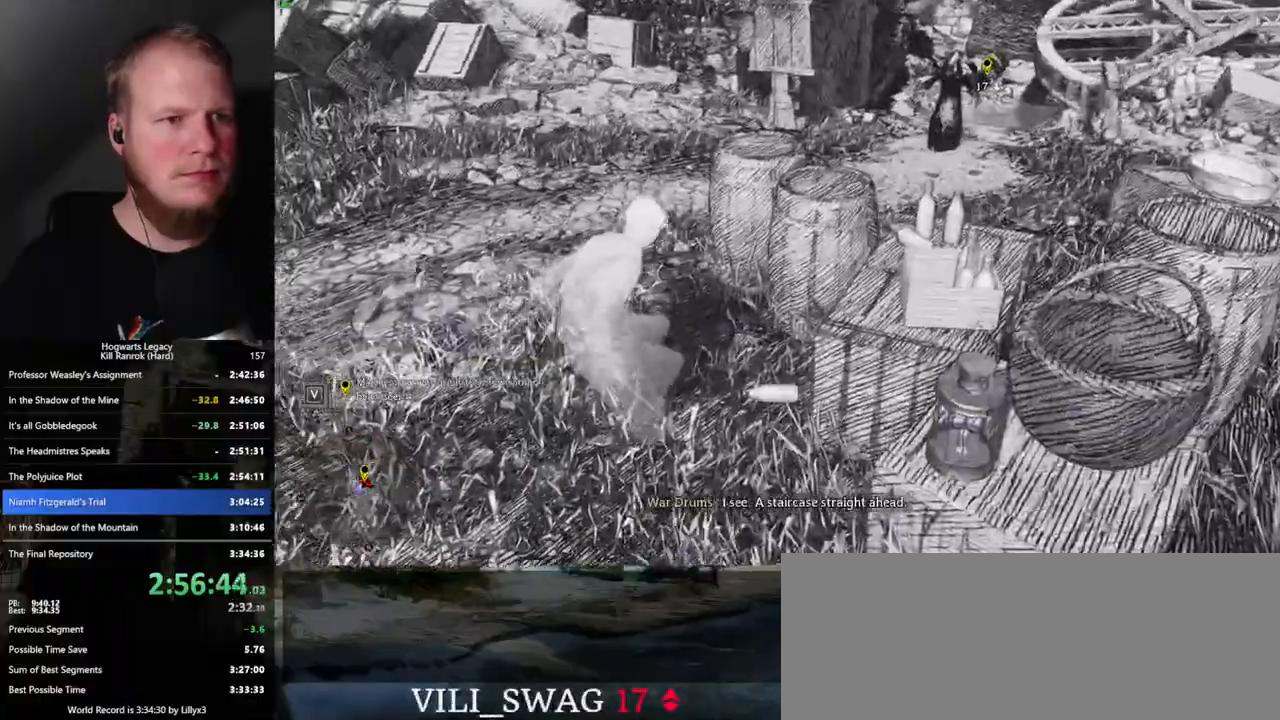
{"keys": ["space", "w"], "mouse": [], "events": []}
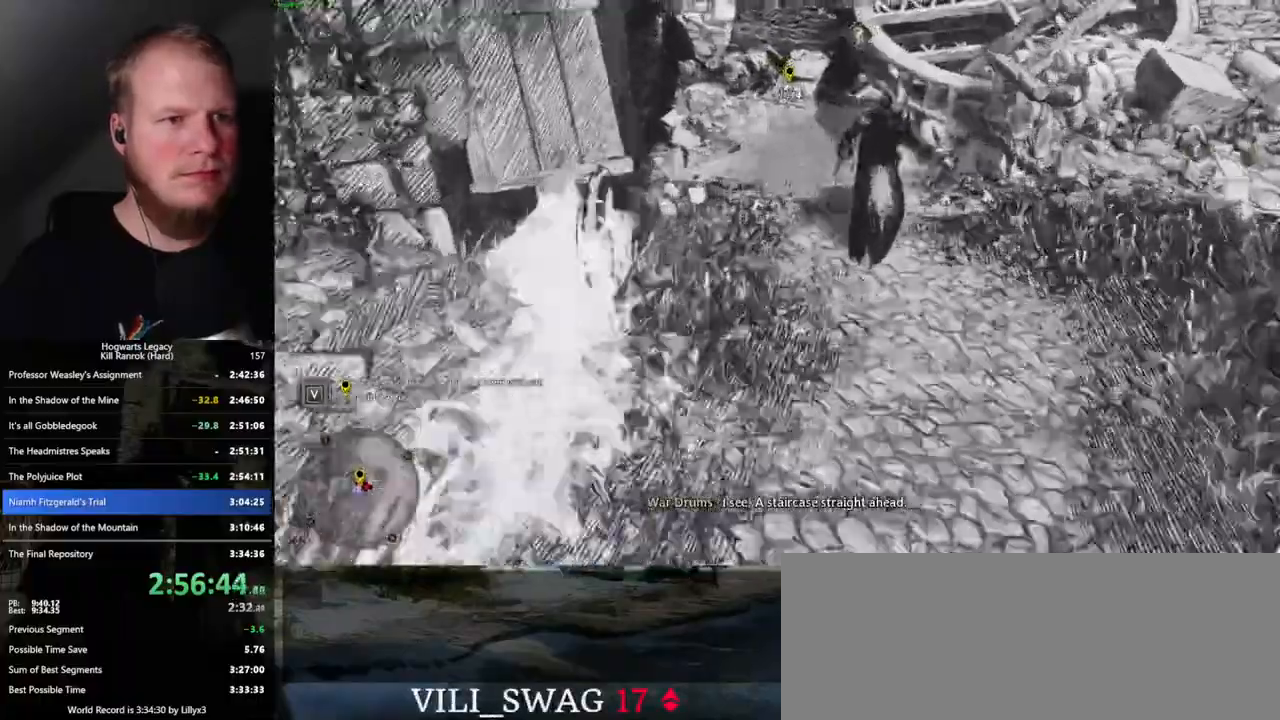
{"keys": ["w"], "mouse": [], "events": [[17, "space", "up"]]}
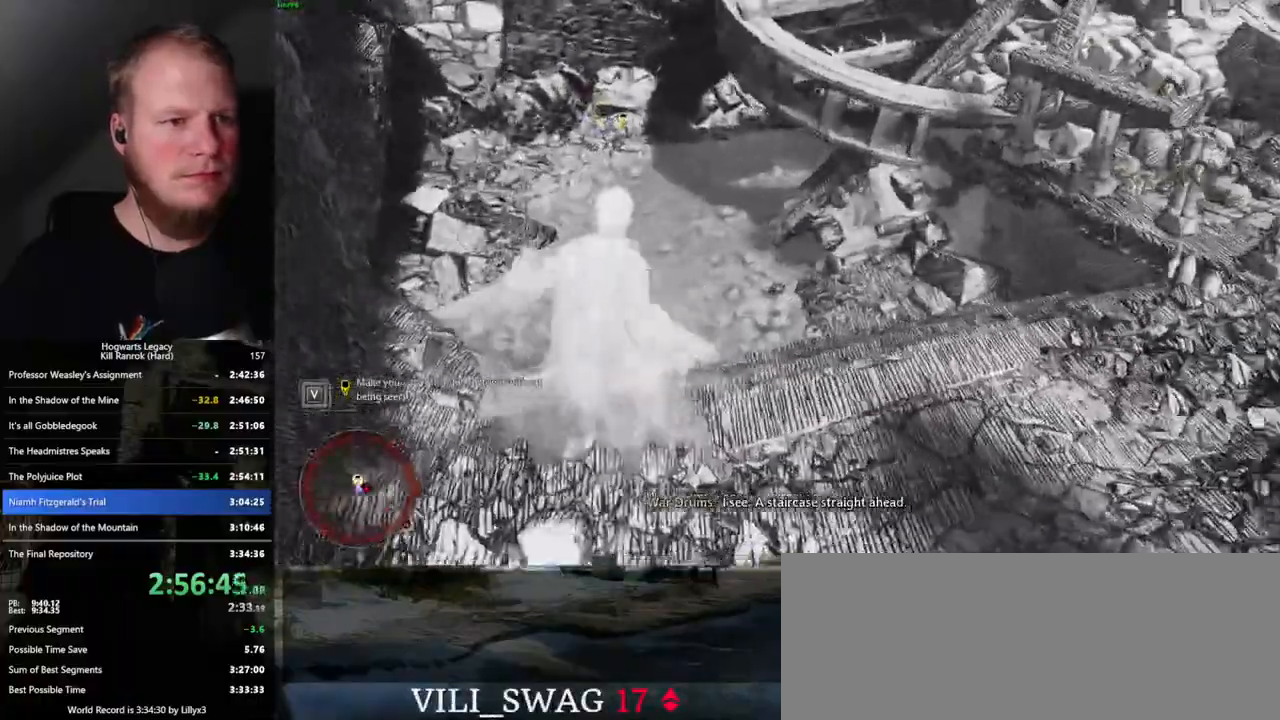
{"keys": ["space", "w"], "mouse": [], "events": [[117, "space", "down"]]}
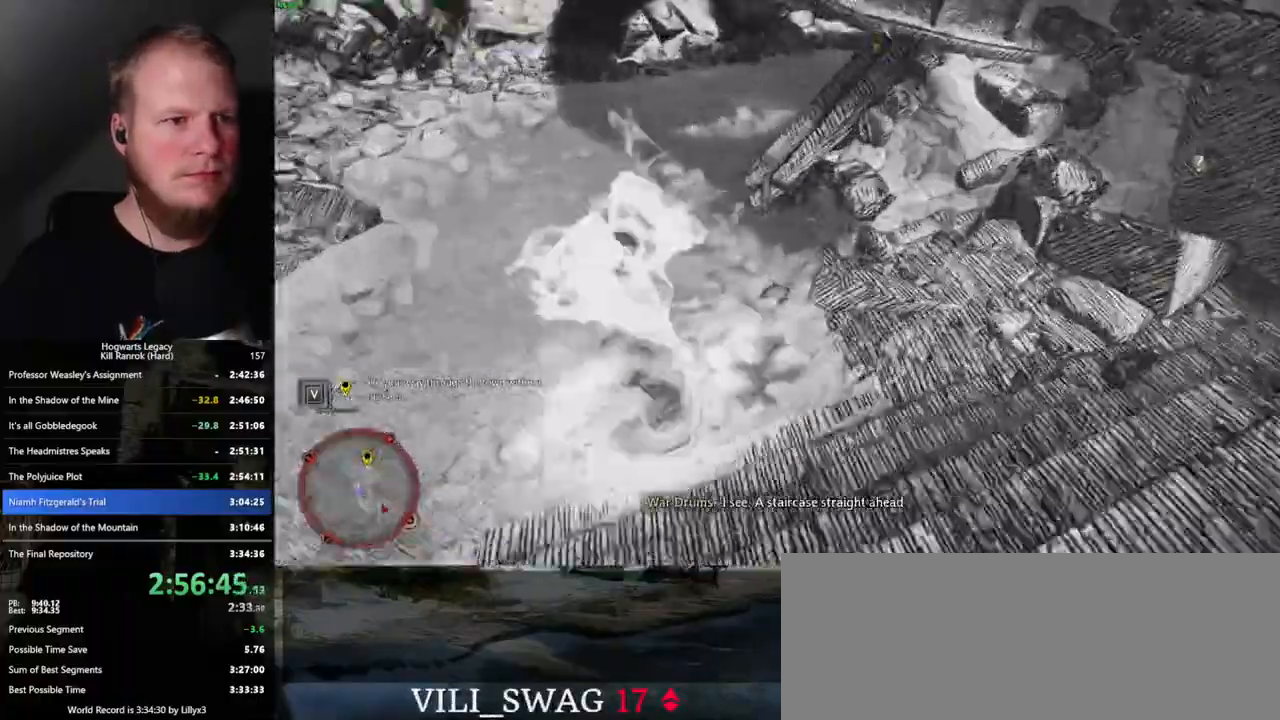
{"keys": ["w"], "mouse": [], "events": [[284, "space", "up"]]}
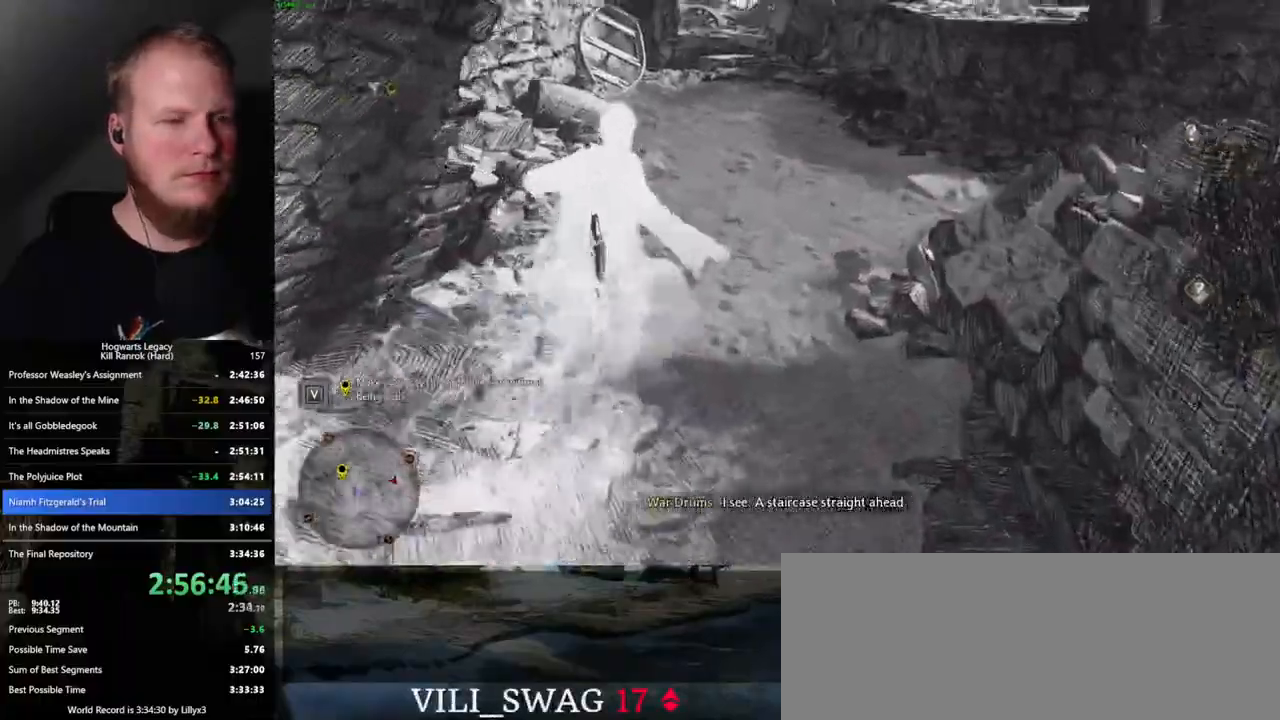
{"keys": ["q"], "mouse": [], "events": [[67, "q", "down"], [117, "w", "up"]]}
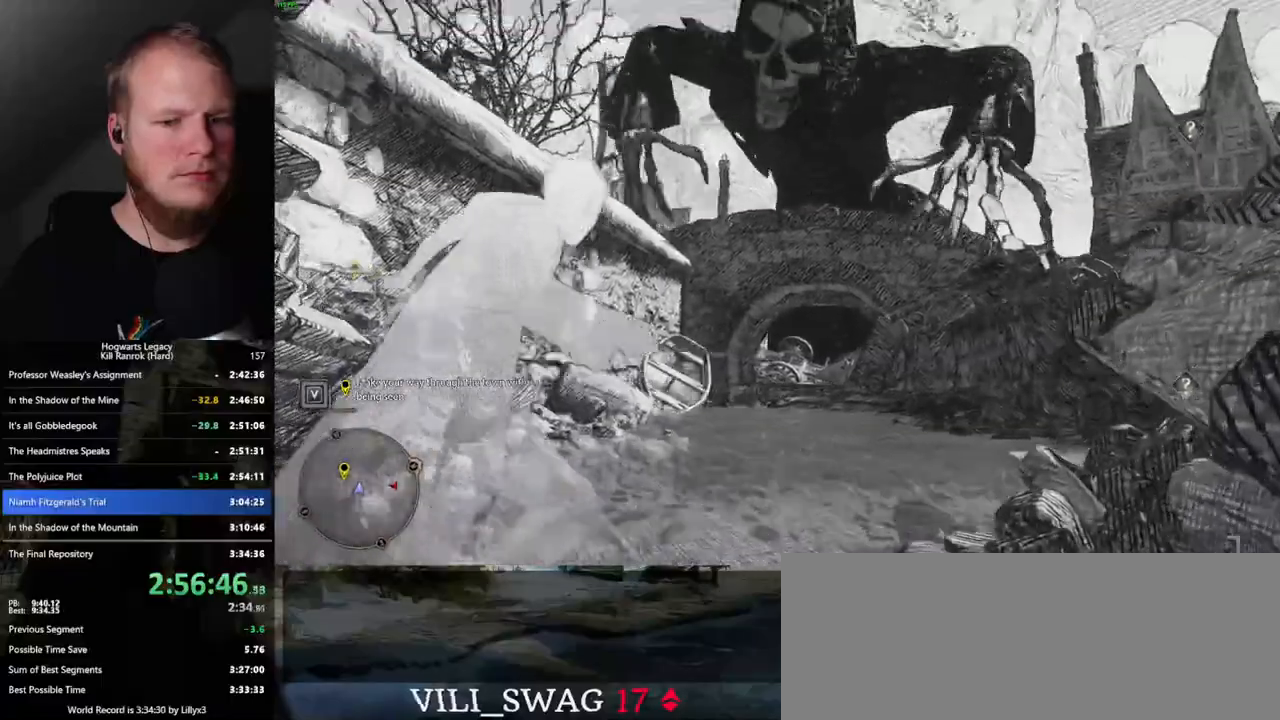
{"keys": ["q"], "mouse": [], "events": []}
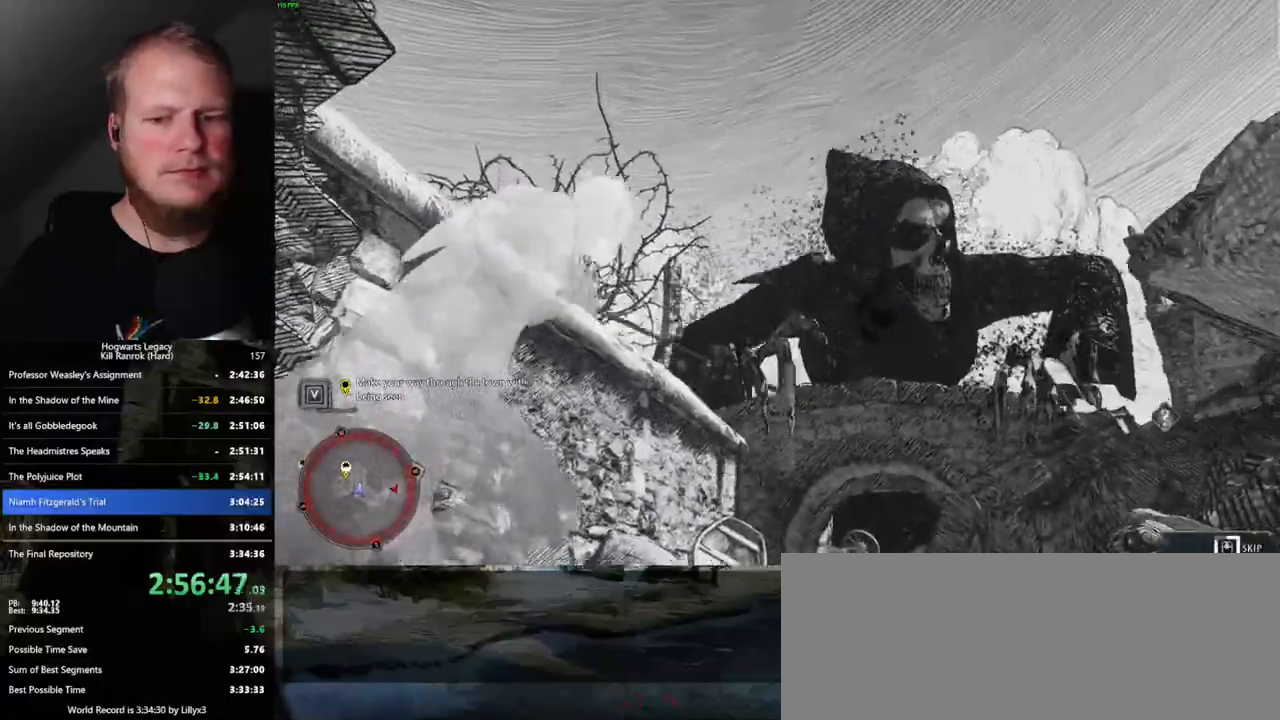
{"keys": ["q"], "mouse": [], "events": []}